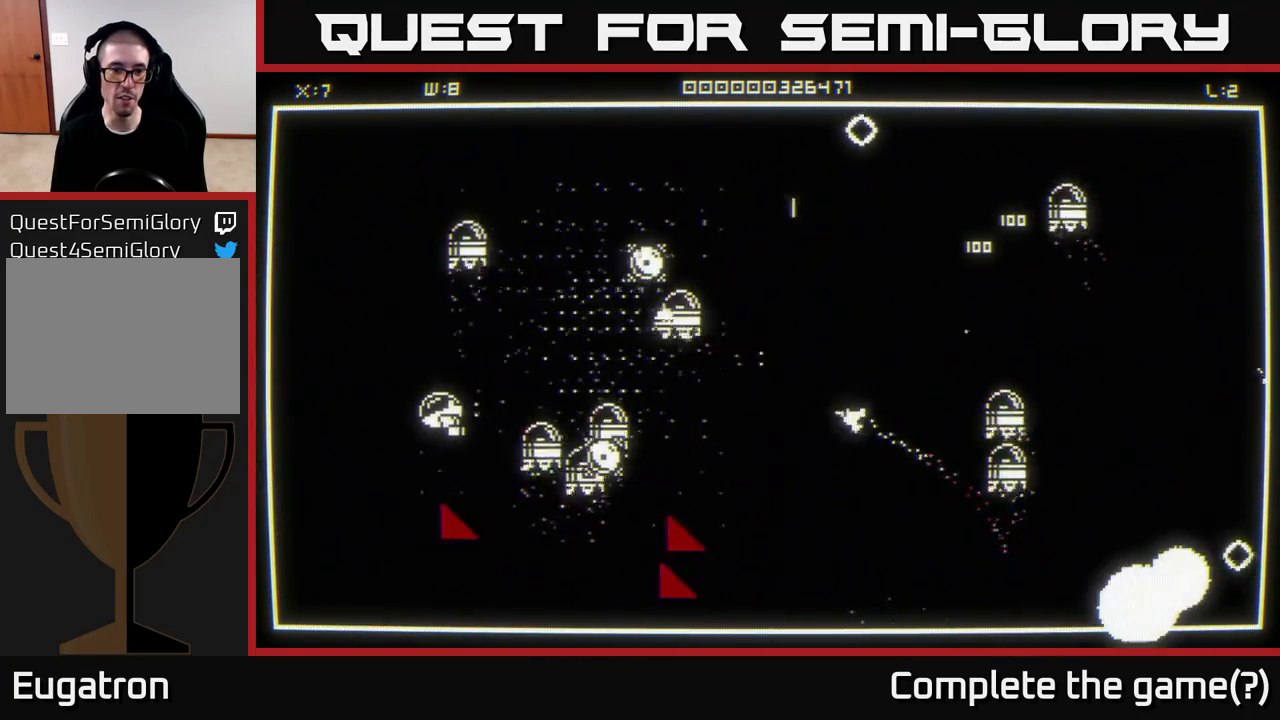
Gameplay with a controller (Xbox layout); each line is a JSON object with the inputs held at the frame after it. "events" lists button and stick changes between this image and that frame as [ms after this image, input, new state], when the widget could be followed in between.
{"buttons": [], "left_stick": "down", "right_stick": "right", "events": [[383, "left_stick", "down"]]}
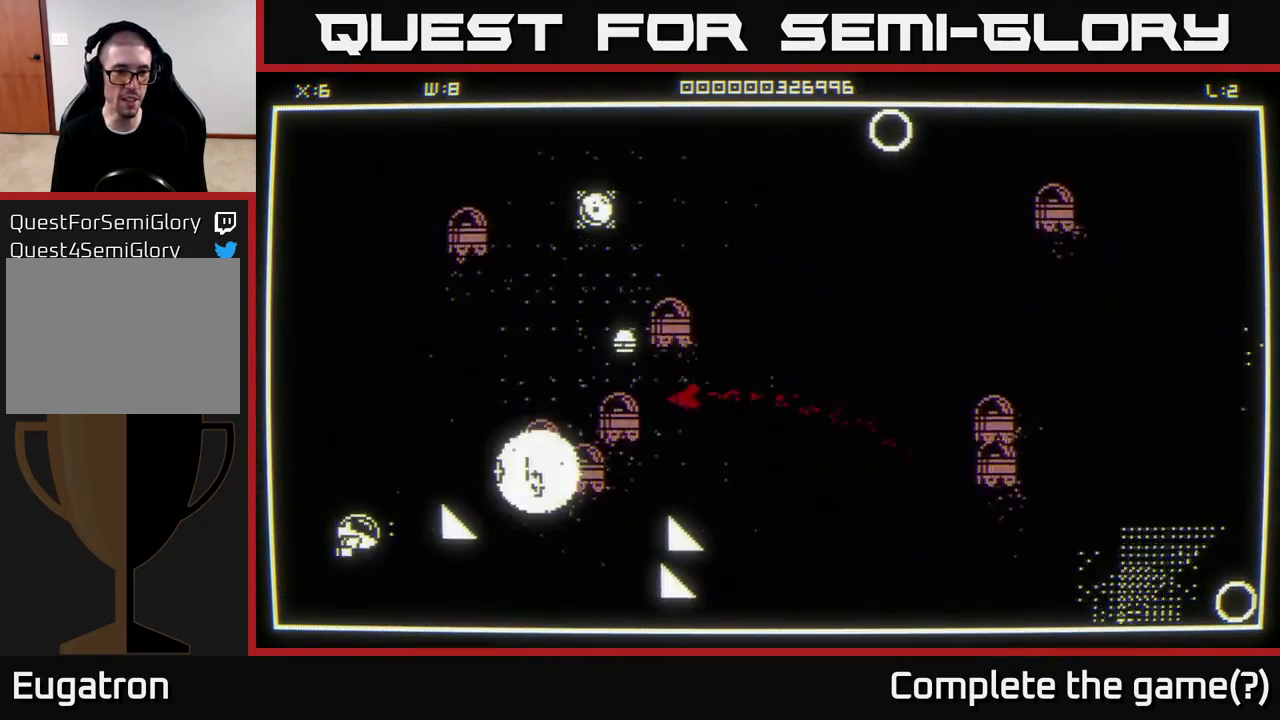
{"buttons": [], "left_stick": "up", "right_stick": "right", "events": [[133, "left_stick", "up-left"], [300, "left_stick", "up"]]}
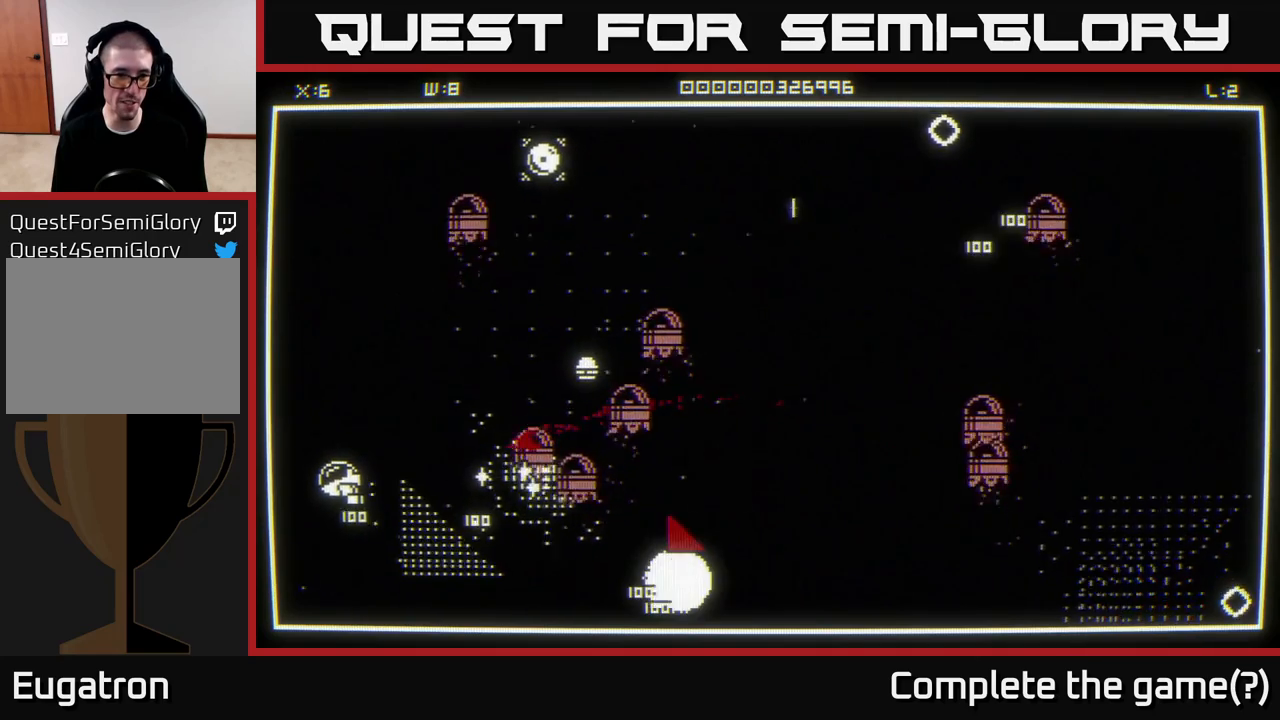
{"buttons": [], "left_stick": "down-right", "right_stick": "right", "events": [[150, "left_stick", "down-left"], [383, "left_stick", "down"], [483, "left_stick", "down-right"]]}
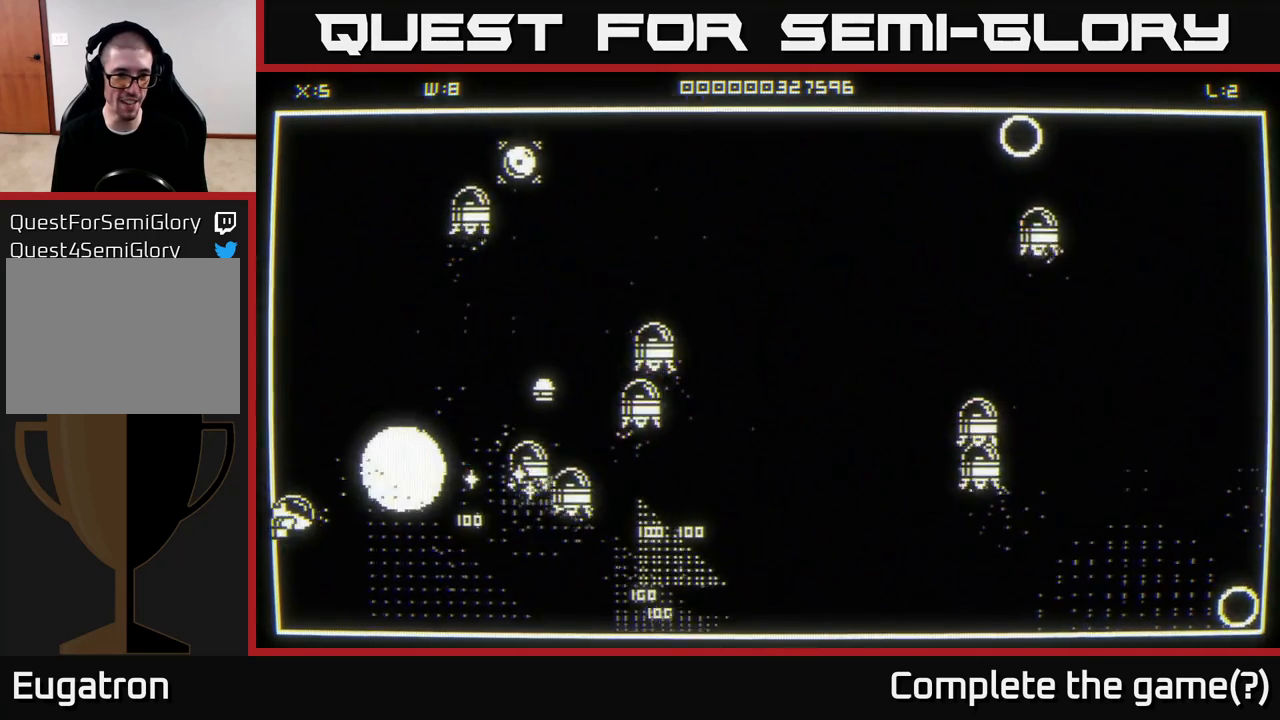
{"buttons": [], "left_stick": "down-right", "right_stick": "center", "events": [[217, "right_stick", "center"], [267, "left_stick", "up-right"], [500, "left_stick", "down-right"]]}
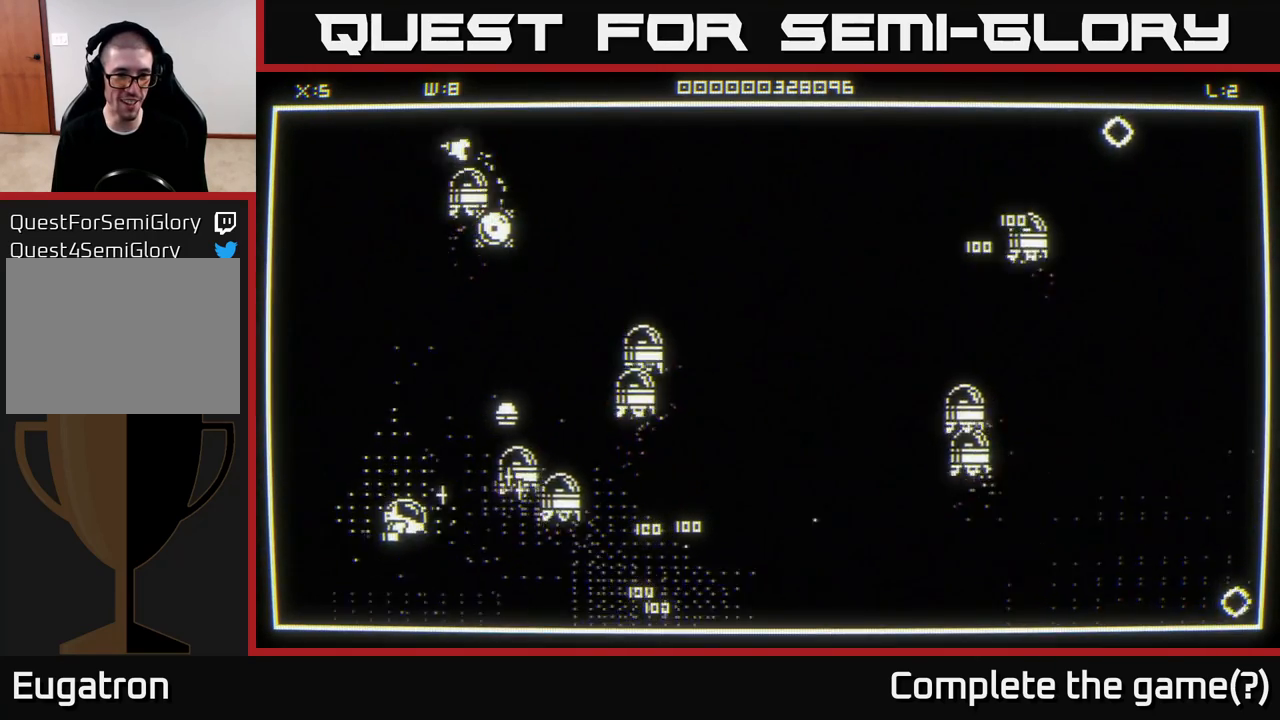
{"buttons": [], "left_stick": "down-right", "right_stick": "center", "events": [[267, "left_stick", "right"], [500, "left_stick", "down-right"]]}
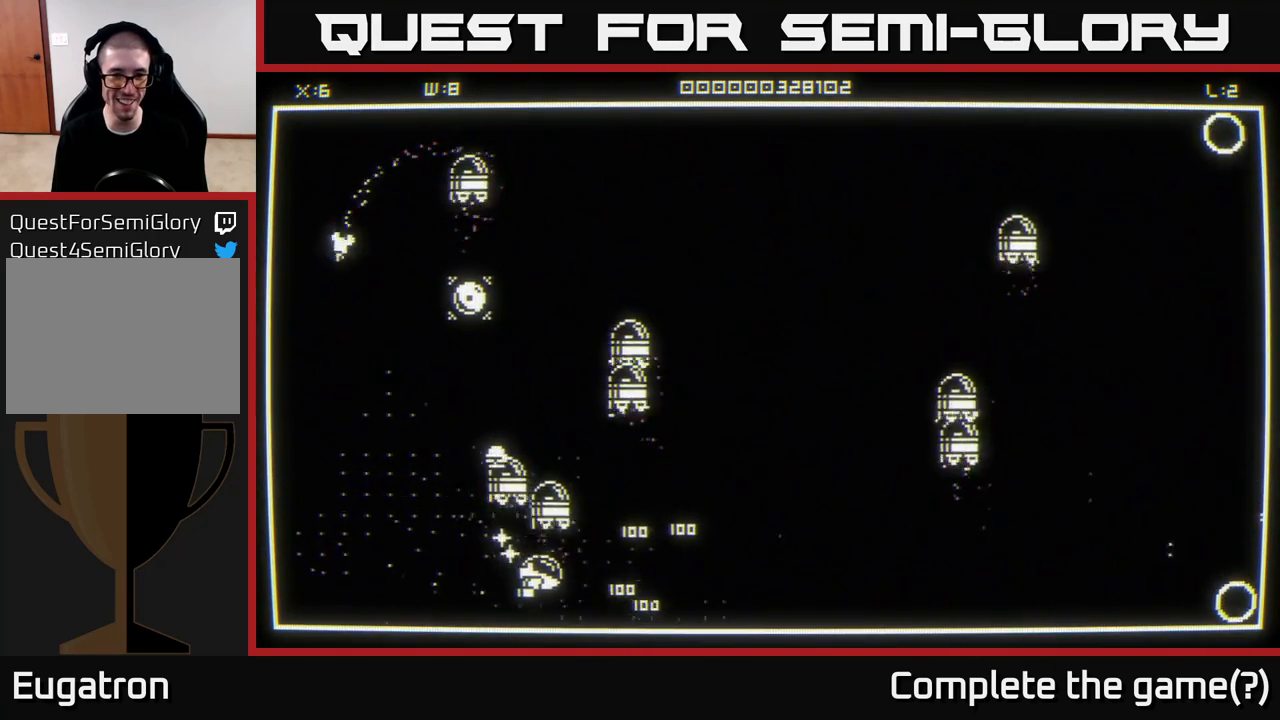
{"buttons": [], "left_stick": "right", "right_stick": "center", "events": [[133, "left_stick", "right"], [267, "left_stick", "up-right"], [483, "left_stick", "right"]]}
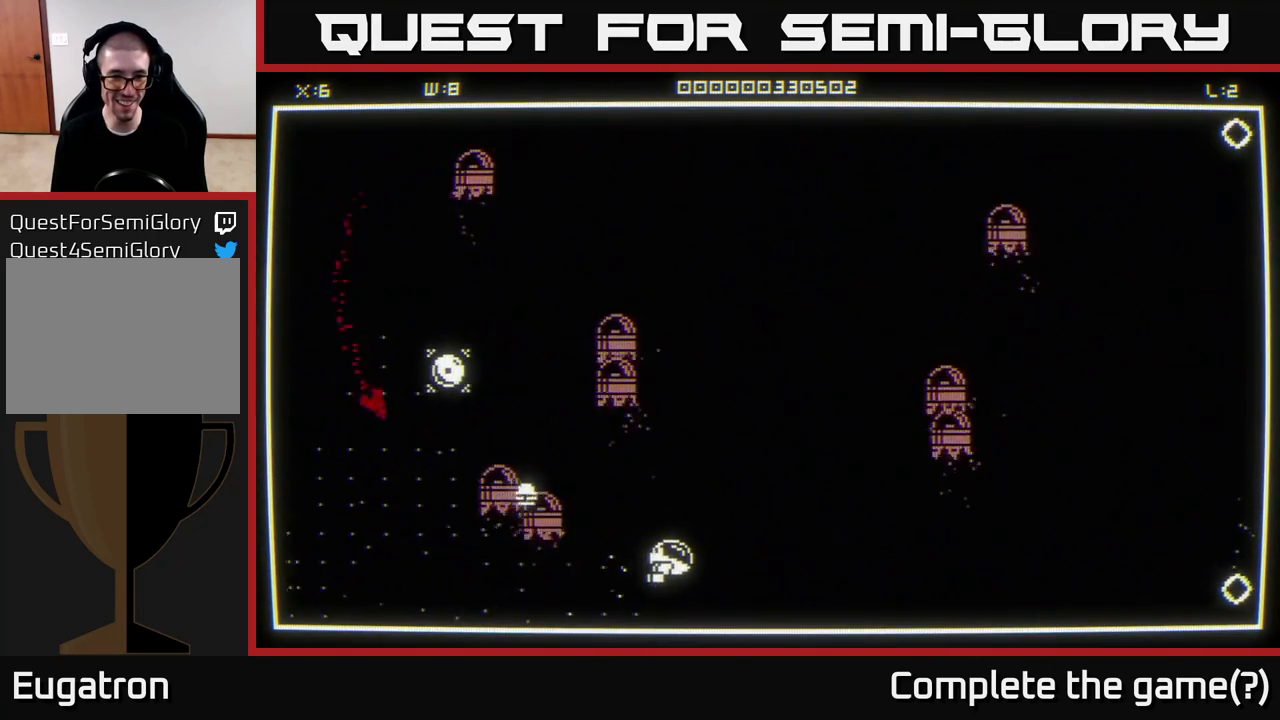
{"buttons": [], "left_stick": "right", "right_stick": "right", "events": [[17, "left_stick", "down-right"], [133, "left_stick", "right"], [250, "right_stick", "right"]]}
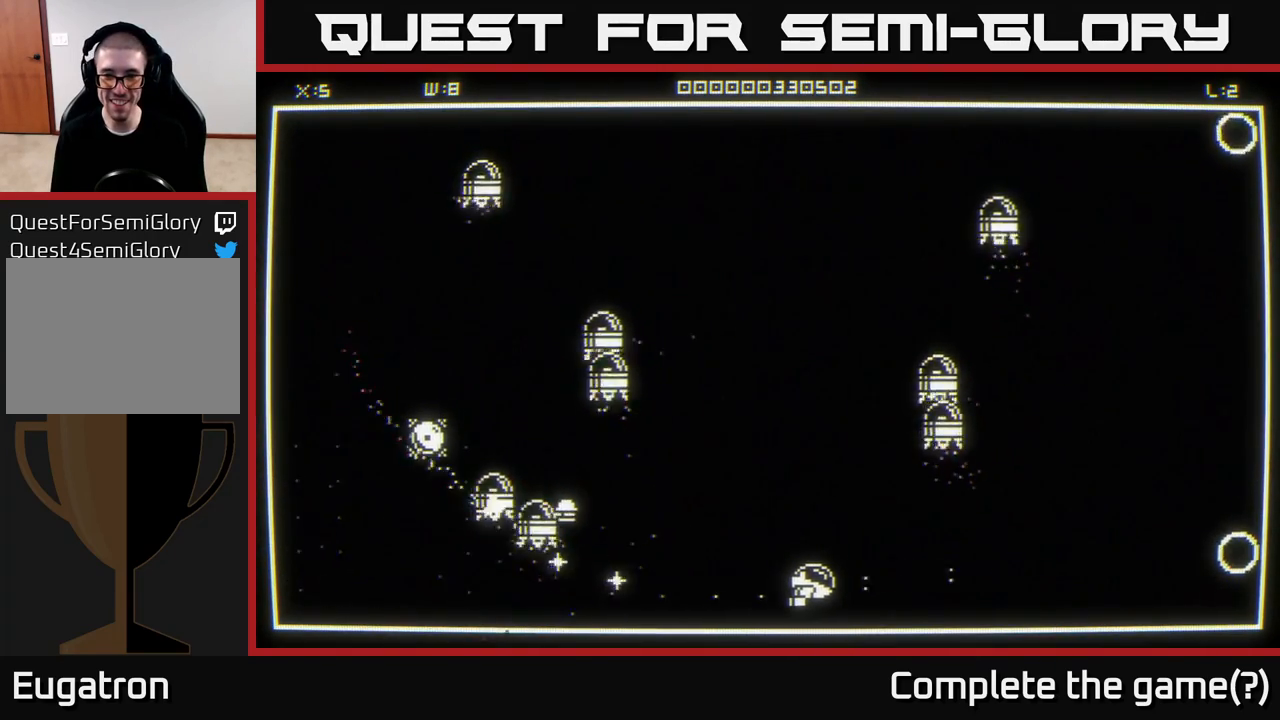
{"buttons": [], "left_stick": "up-right", "right_stick": "center", "events": [[33, "right_stick", "center"], [117, "left_stick", "up-right"]]}
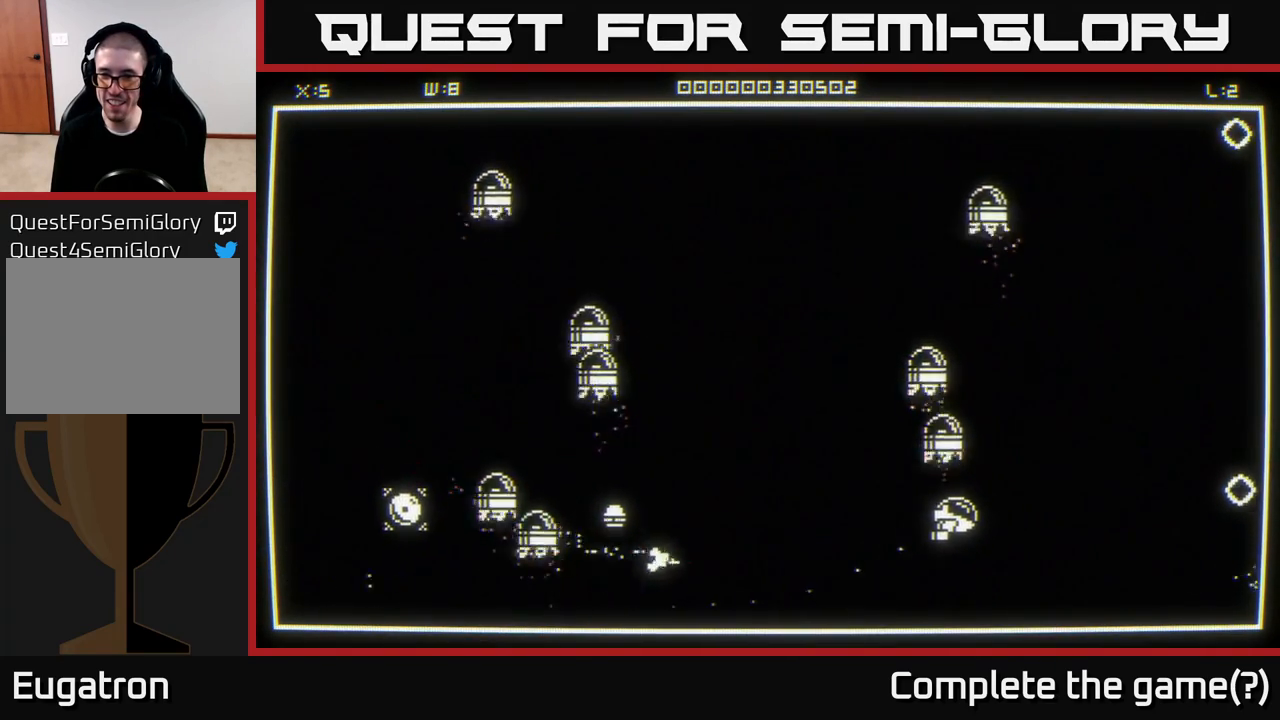
{"buttons": [], "left_stick": "up-right", "right_stick": "right", "events": [[17, "right_stick", "right"], [267, "left_stick", "right"], [367, "left_stick", "up-right"]]}
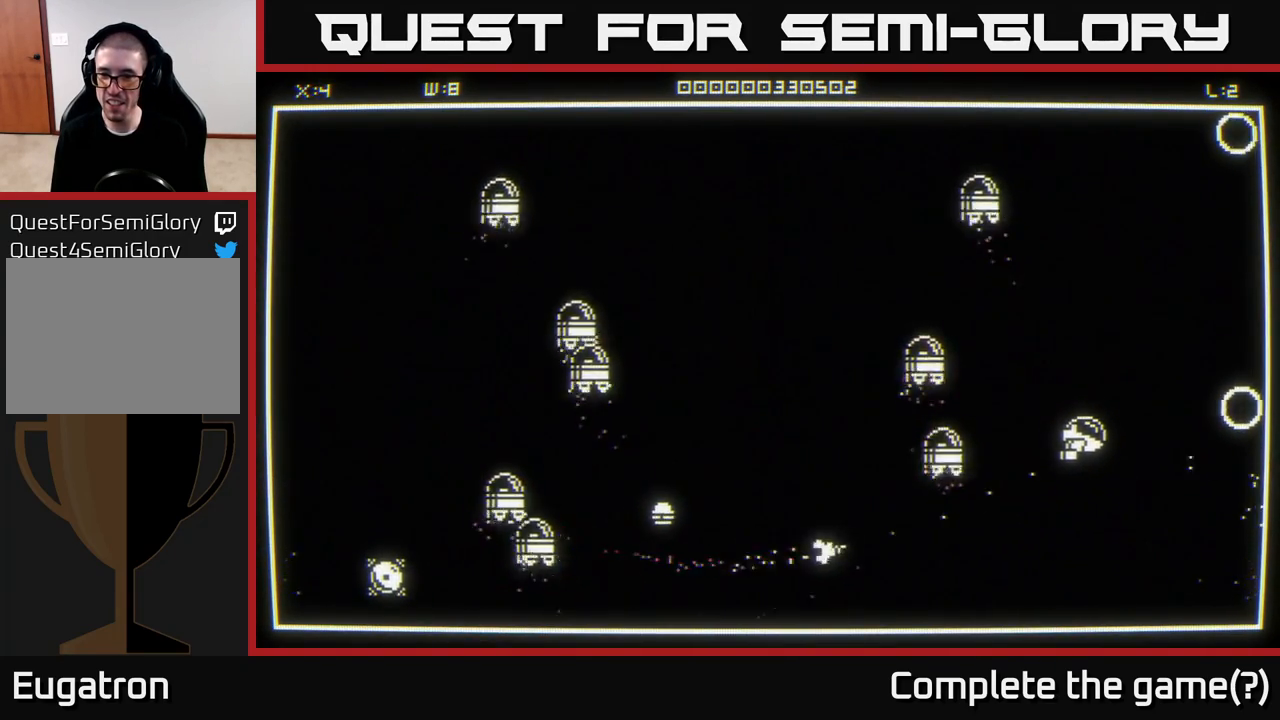
{"buttons": [], "left_stick": "down", "right_stick": "down-left", "events": [[233, "left_stick", "down-right"], [300, "right_stick", "down-left"], [467, "left_stick", "down"]]}
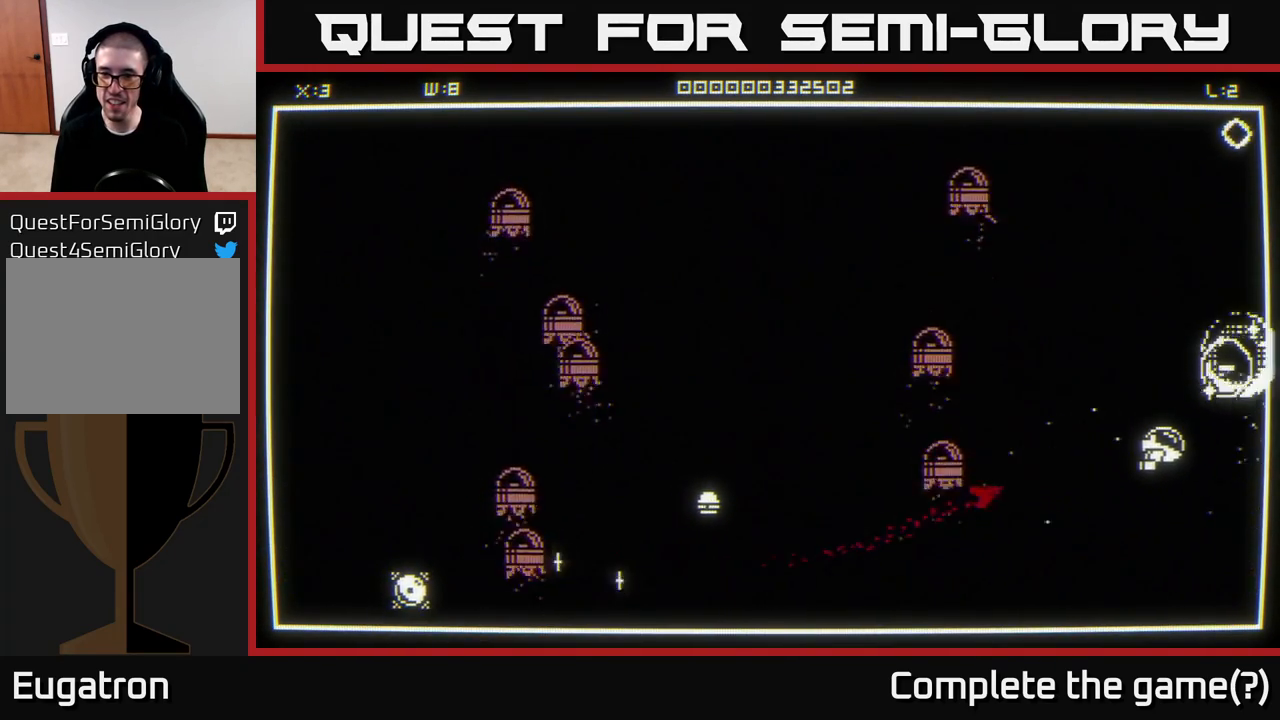
{"buttons": [], "left_stick": "up", "right_stick": "center", "events": [[83, "right_stick", "left"], [250, "right_stick", "up-left"], [300, "left_stick", "right"], [383, "right_stick", "center"], [417, "left_stick", "up"]]}
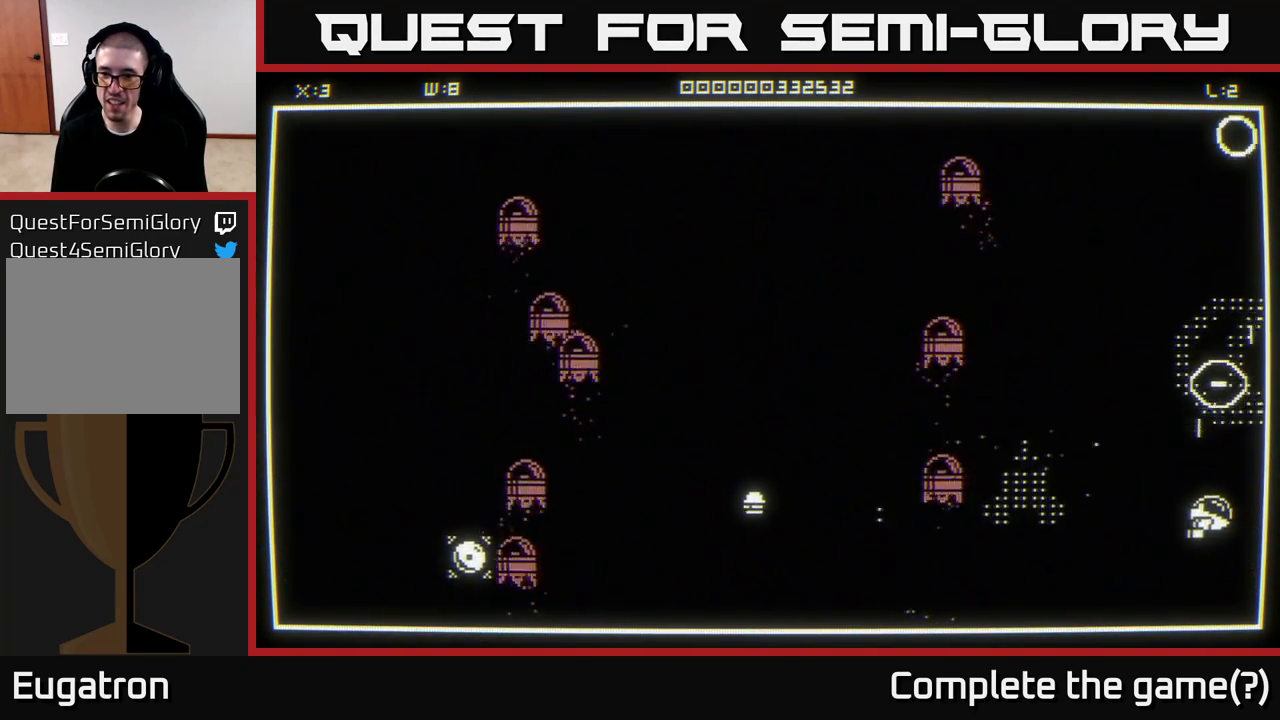
{"buttons": [], "left_stick": "up", "right_stick": "up", "events": [[133, "left_stick", "up-right"], [383, "right_stick", "up"], [417, "left_stick", "up"]]}
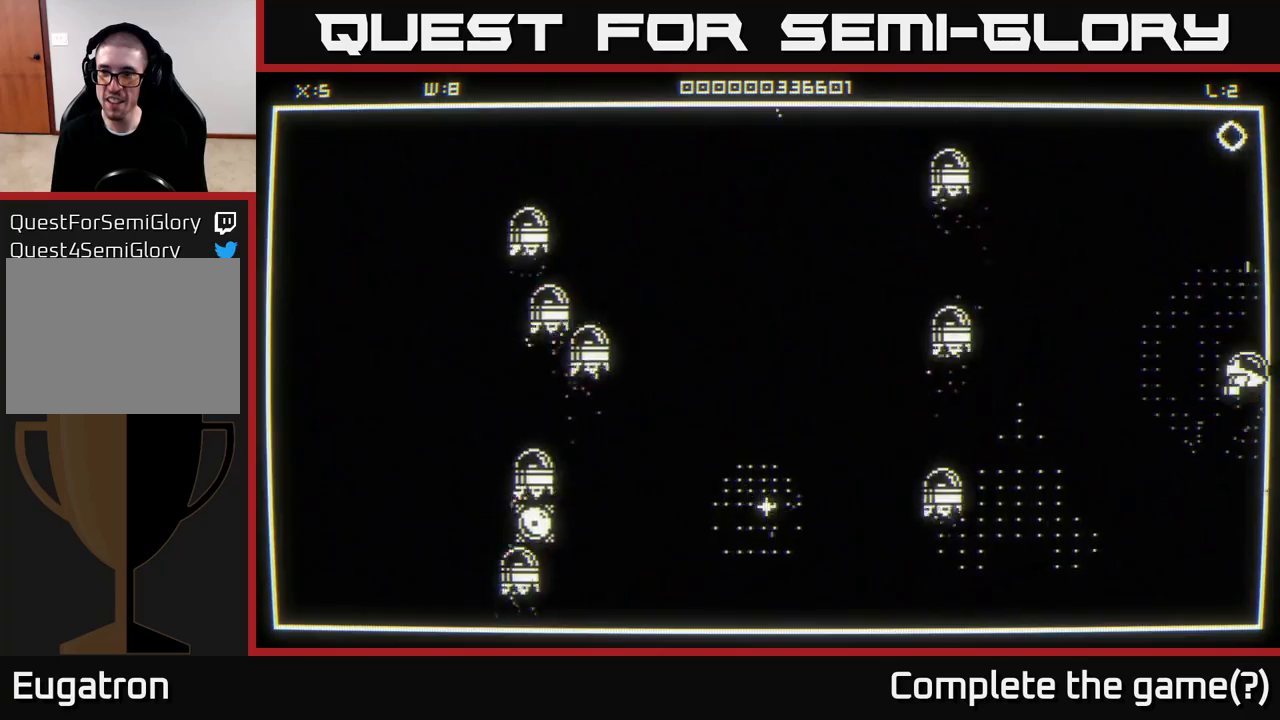
{"buttons": [], "left_stick": "up", "right_stick": "center", "events": [[67, "right_stick", "center"], [217, "left_stick", "left"], [367, "left_stick", "up"]]}
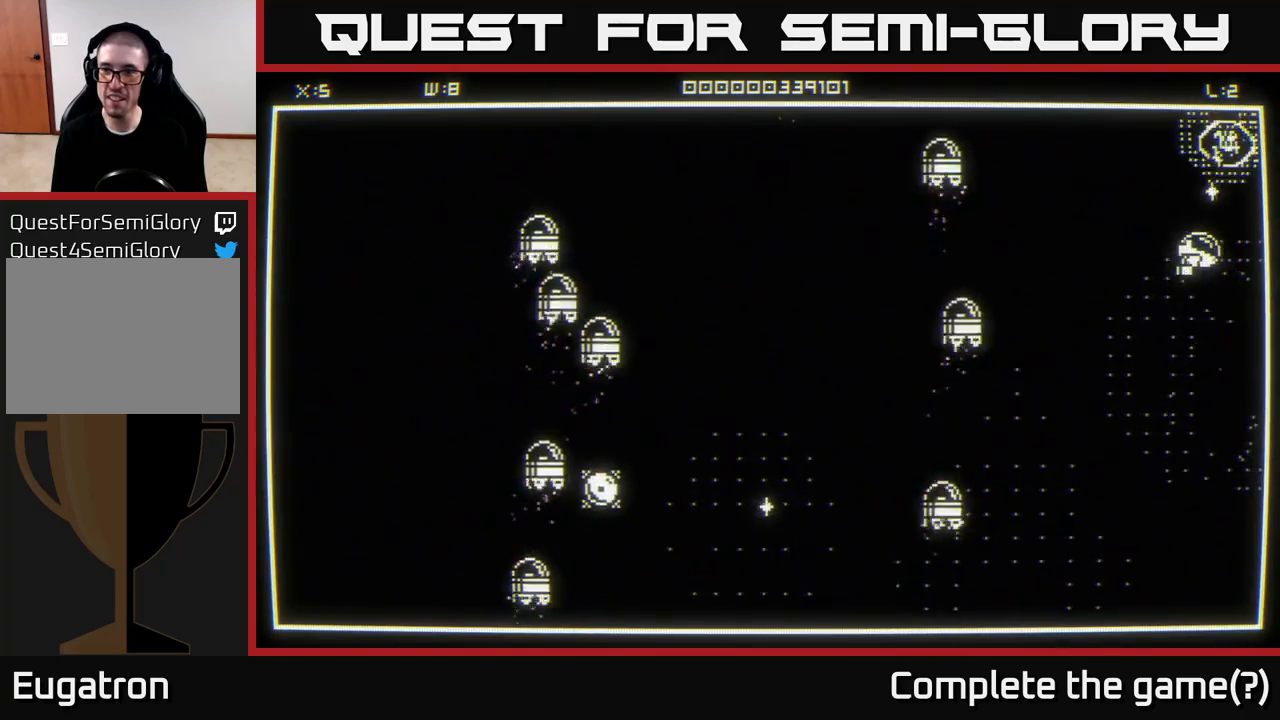
{"buttons": [], "left_stick": "down", "right_stick": "center", "events": [[300, "left_stick", "down"]]}
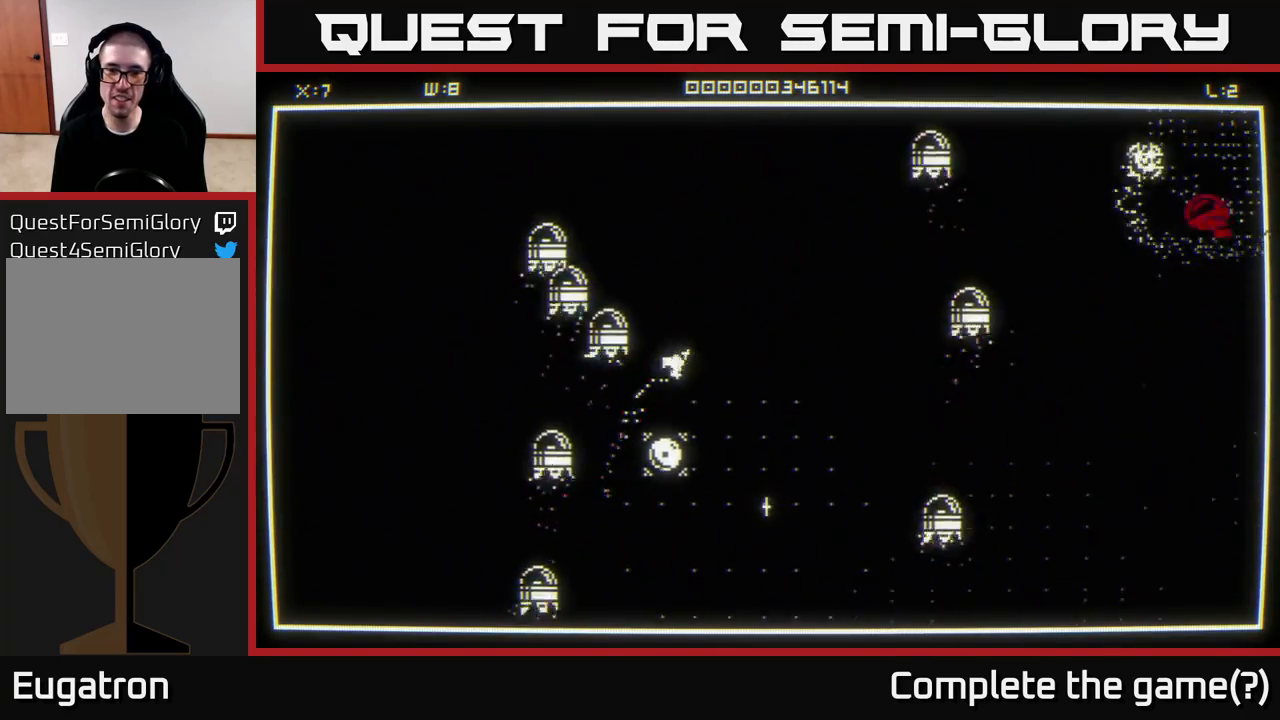
{"buttons": [], "left_stick": "down-left", "right_stick": "left", "events": [[300, "left_stick", "down-left"], [500, "right_stick", "left"]]}
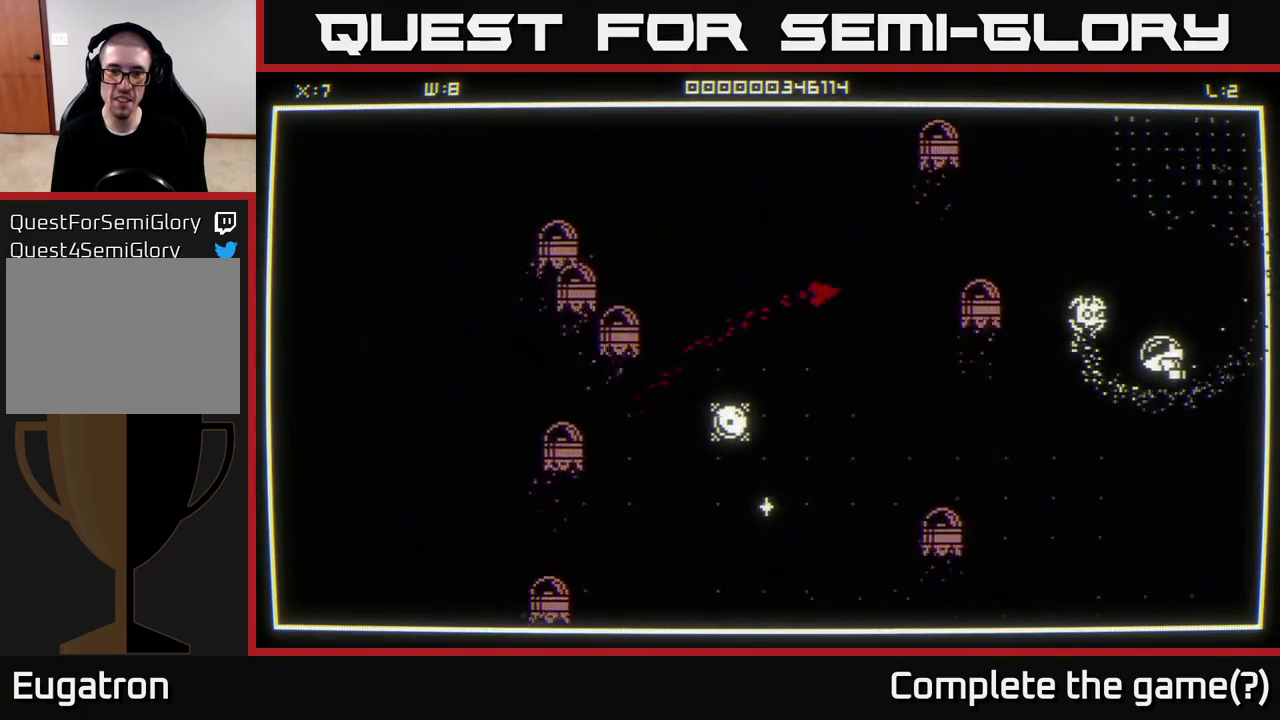
{"buttons": [], "left_stick": "down-left", "right_stick": "up-left", "events": [[267, "left_stick", "left"], [417, "left_stick", "down-left"], [433, "right_stick", "up-left"]]}
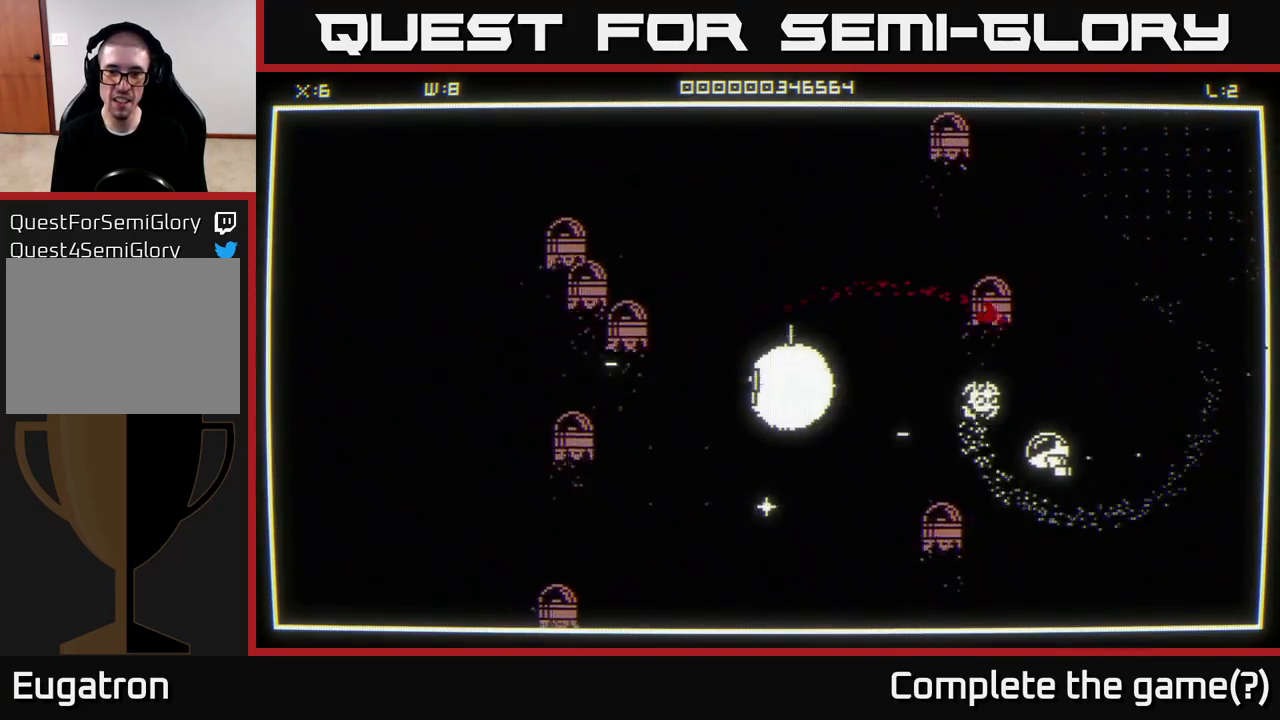
{"buttons": [], "left_stick": "left", "right_stick": "center", "events": [[33, "right_stick", "center"], [117, "left_stick", "up-left"], [400, "left_stick", "left"]]}
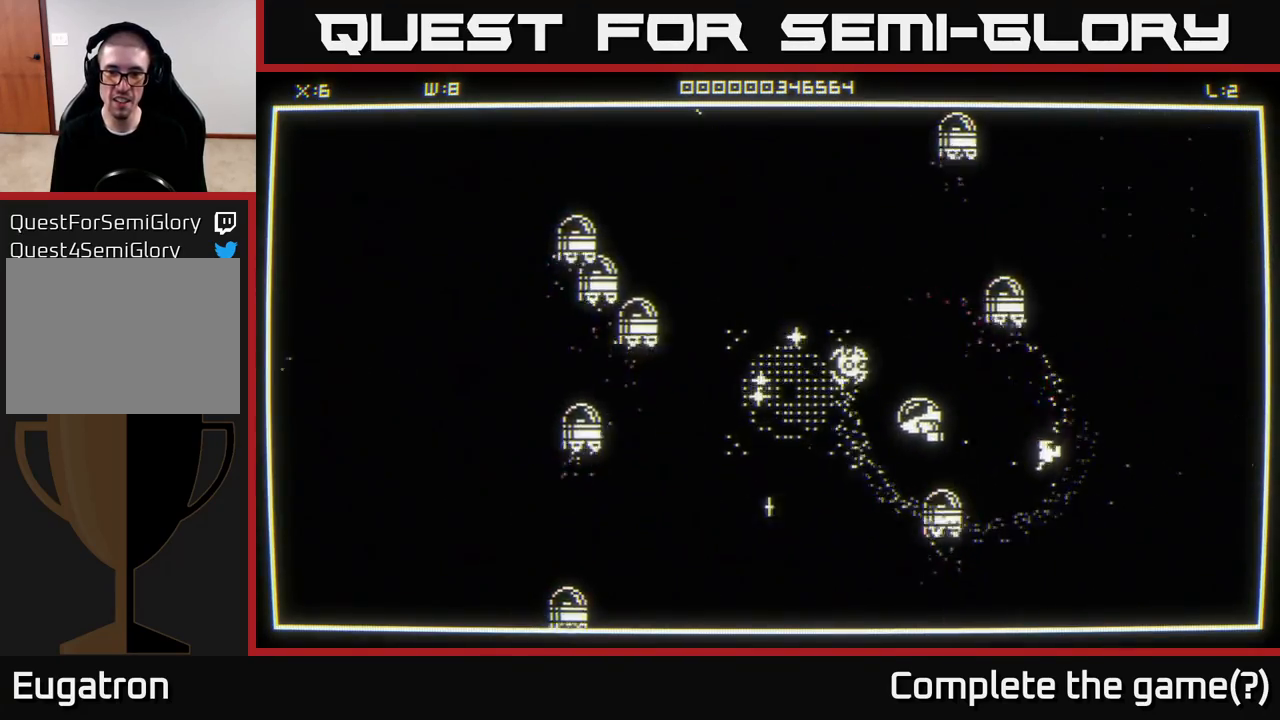
{"buttons": [], "left_stick": "up-left", "right_stick": "center", "events": [[100, "left_stick", "down-left"], [467, "left_stick", "up-left"]]}
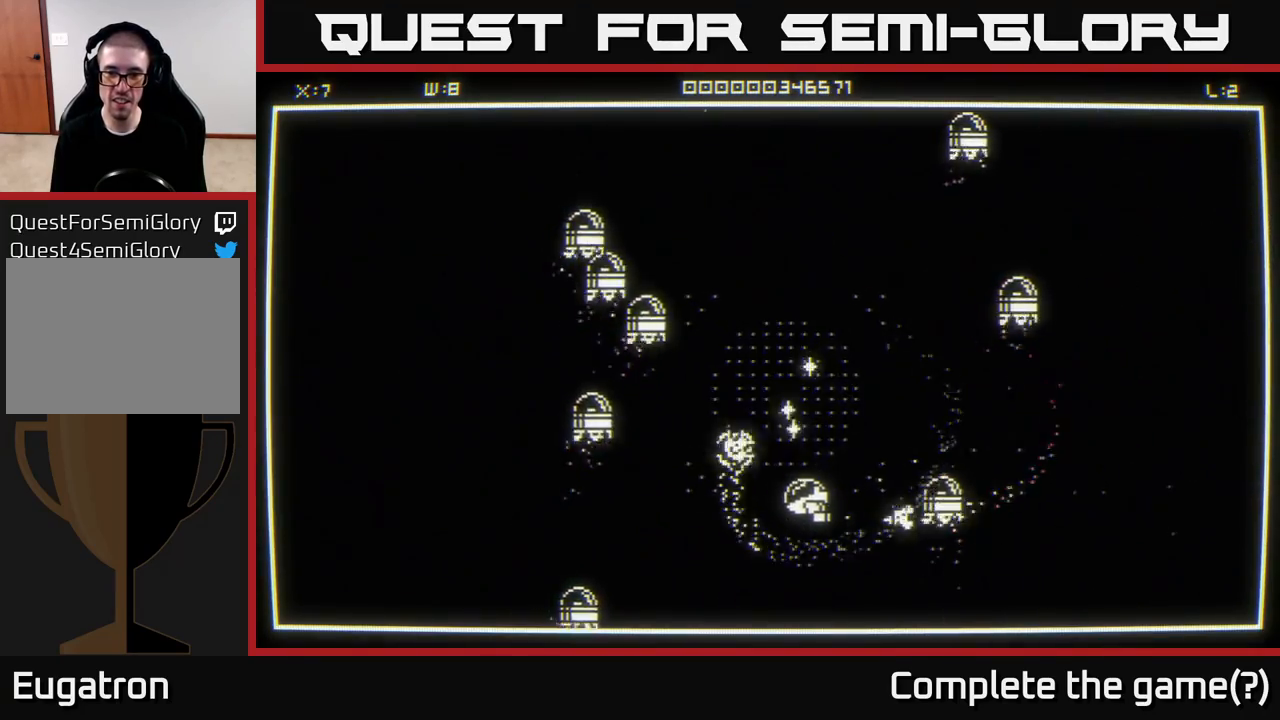
{"buttons": [], "left_stick": "up-right", "right_stick": "center", "events": [[83, "left_stick", "up"], [417, "left_stick", "up-right"]]}
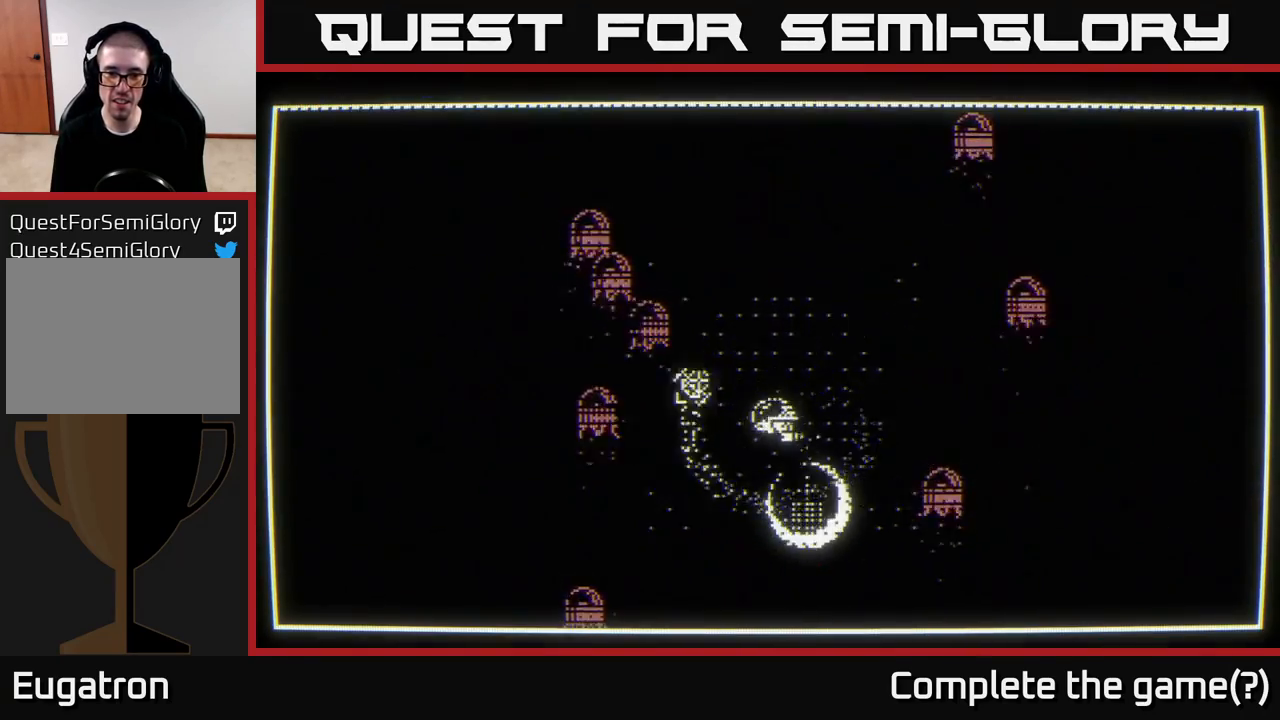
{"buttons": [], "left_stick": "center", "right_stick": "center", "events": [[150, "left_stick", "down"], [283, "left_stick", "center"]]}
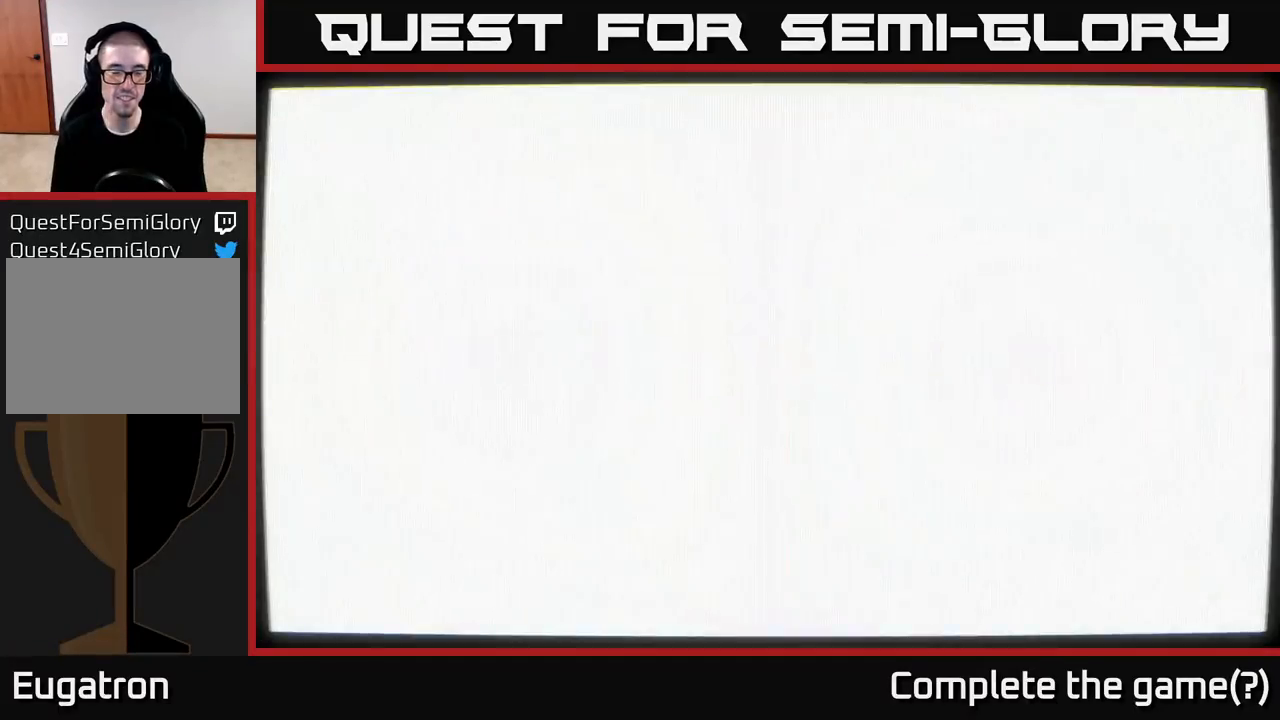
{"buttons": [], "left_stick": "center", "right_stick": "center", "events": []}
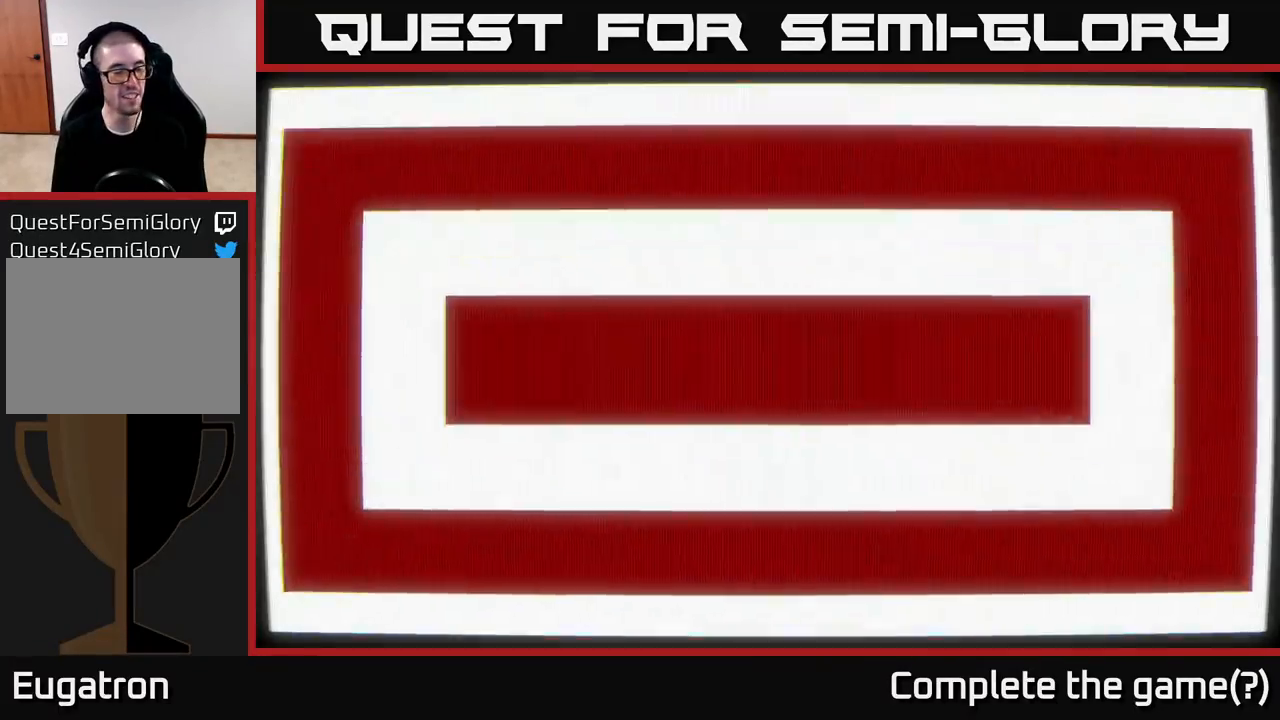
{"buttons": [], "left_stick": "center", "right_stick": "center", "events": []}
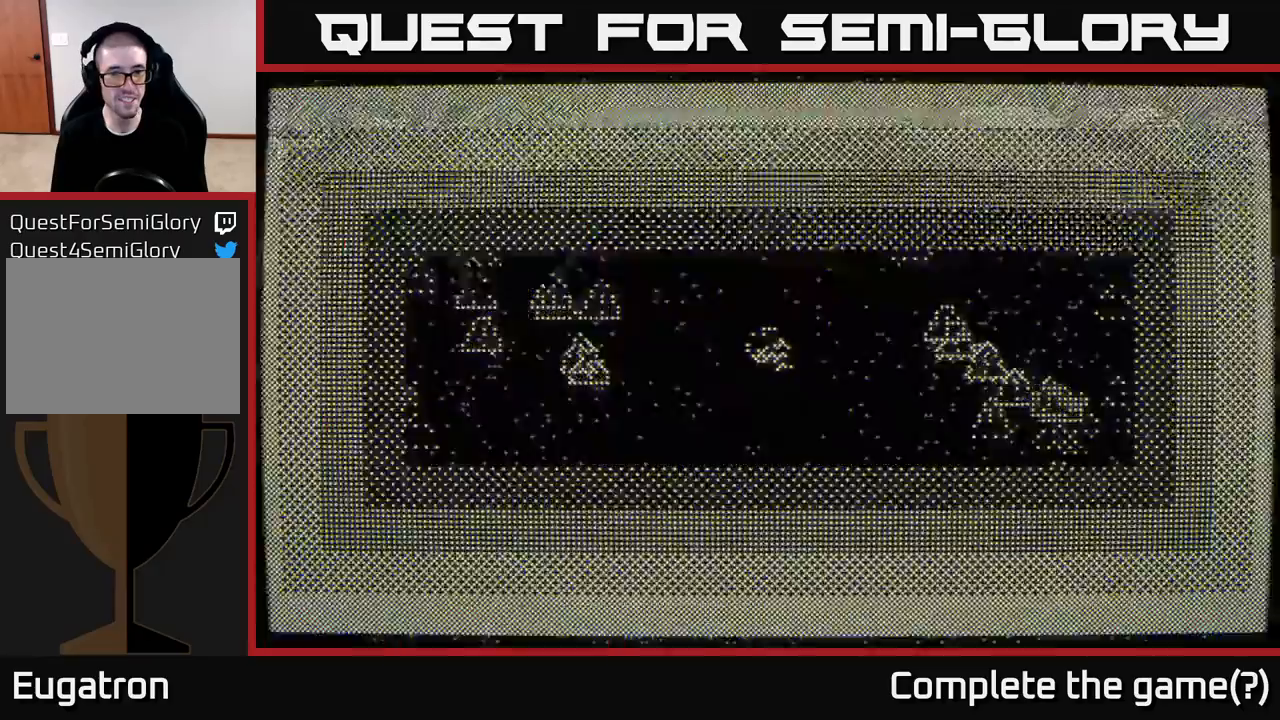
{"buttons": [], "left_stick": "left", "right_stick": "left", "events": [[233, "left_stick", "down"], [300, "right_stick", "left"], [417, "left_stick", "left"]]}
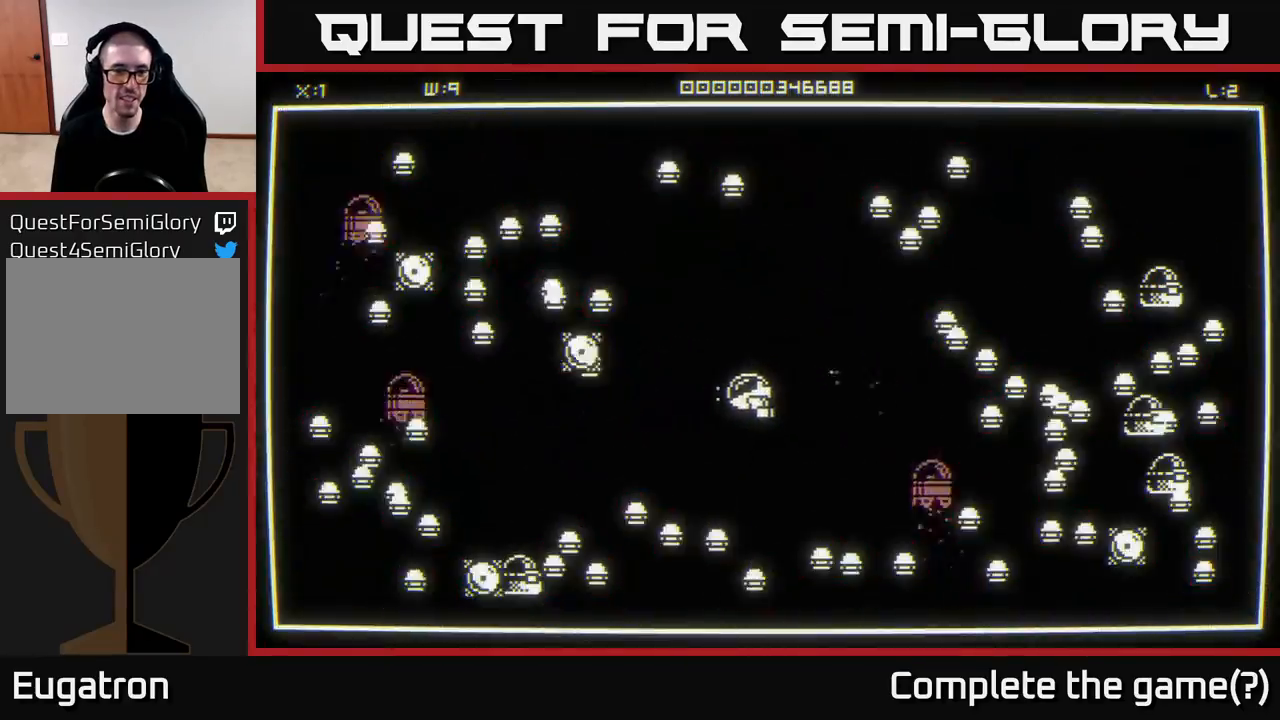
{"buttons": [], "left_stick": "down", "right_stick": "left", "events": [[83, "left_stick", "up"], [450, "left_stick", "down"]]}
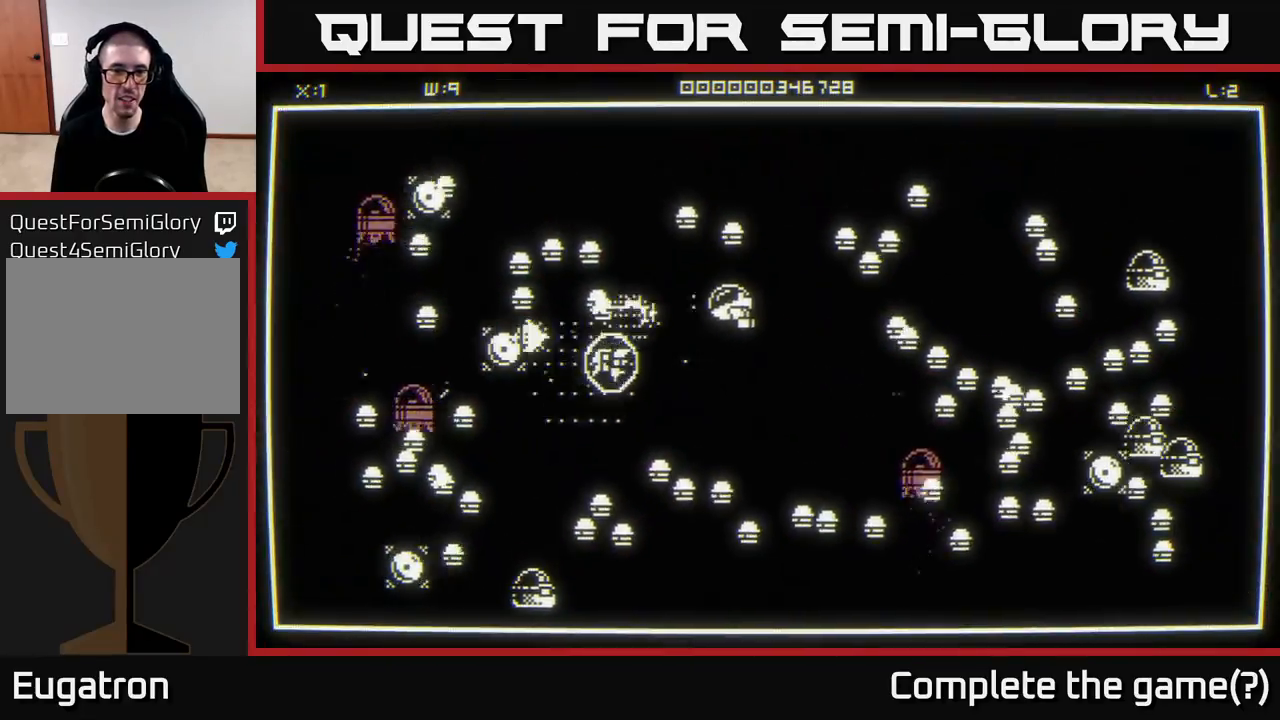
{"buttons": [], "left_stick": "down", "right_stick": "up-left", "events": [[183, "left_stick", "up-left"], [367, "left_stick", "down"], [500, "right_stick", "up-left"]]}
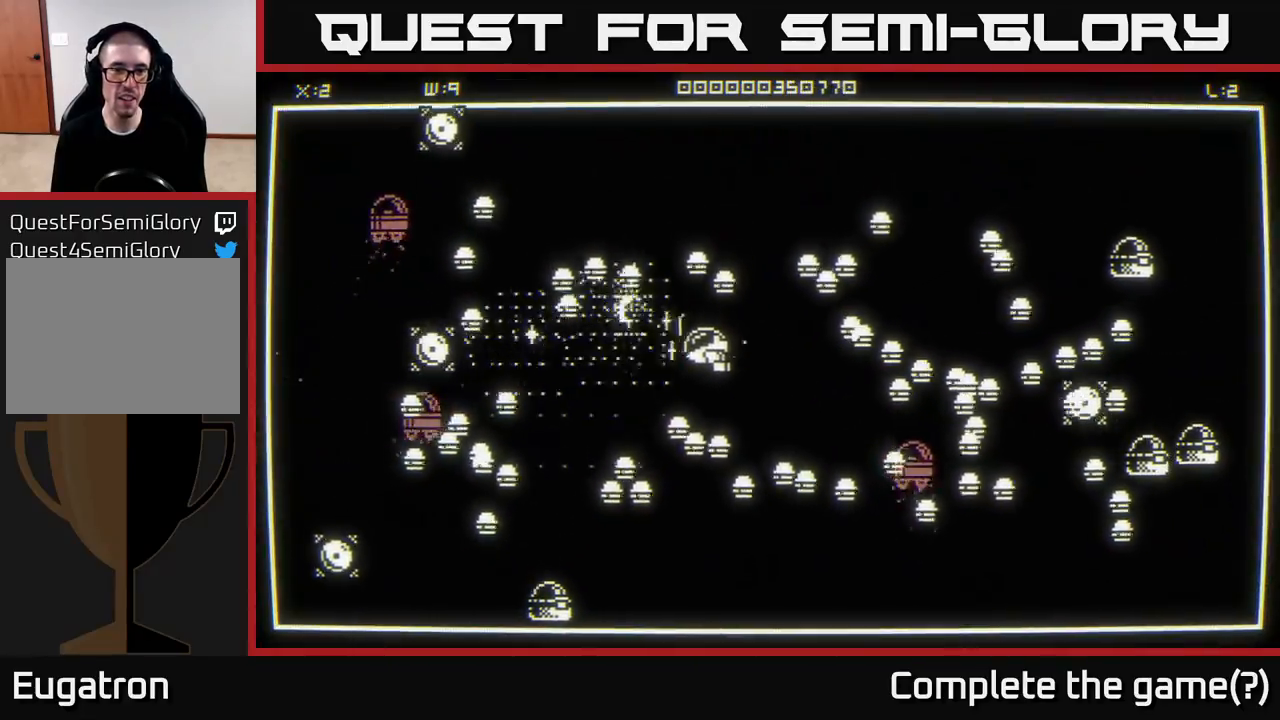
{"buttons": [], "left_stick": "up-right", "right_stick": "down-left", "events": [[33, "left_stick", "left"], [183, "left_stick", "up"], [267, "right_stick", "left"], [417, "right_stick", "down-left"], [467, "left_stick", "up-right"]]}
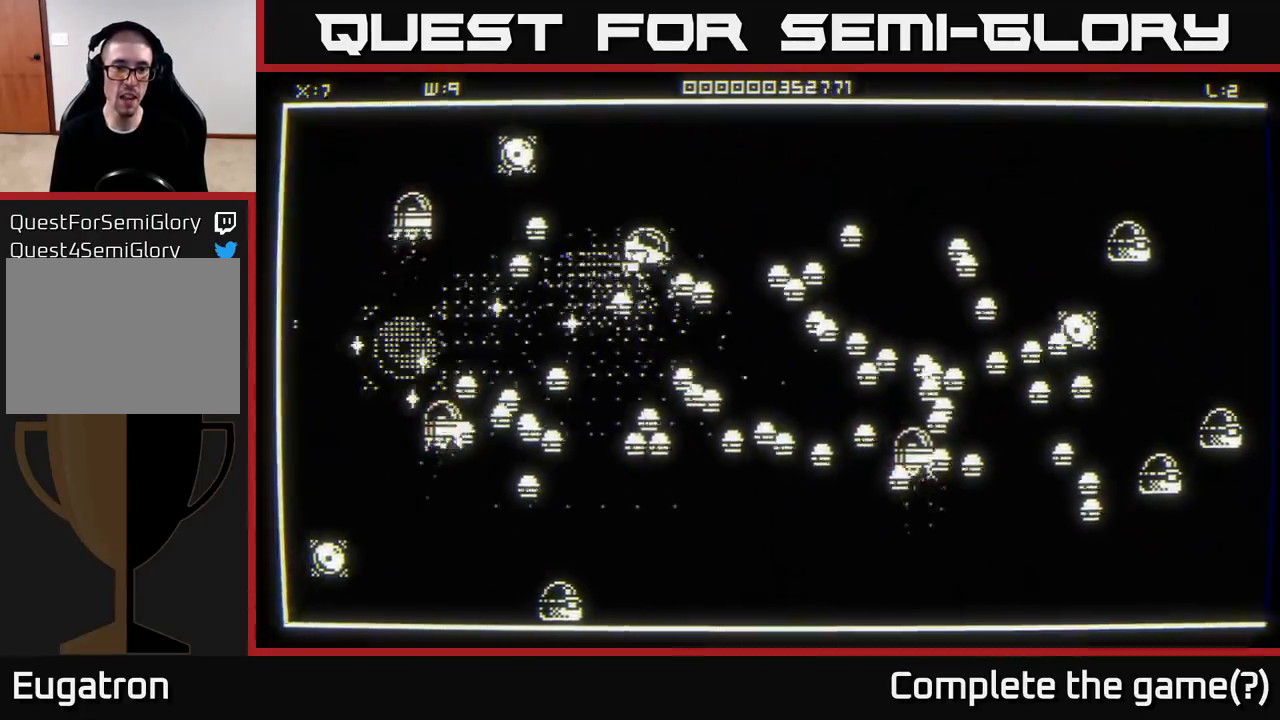
{"buttons": [], "left_stick": "up-right", "right_stick": "down", "events": [[83, "right_stick", "down"]]}
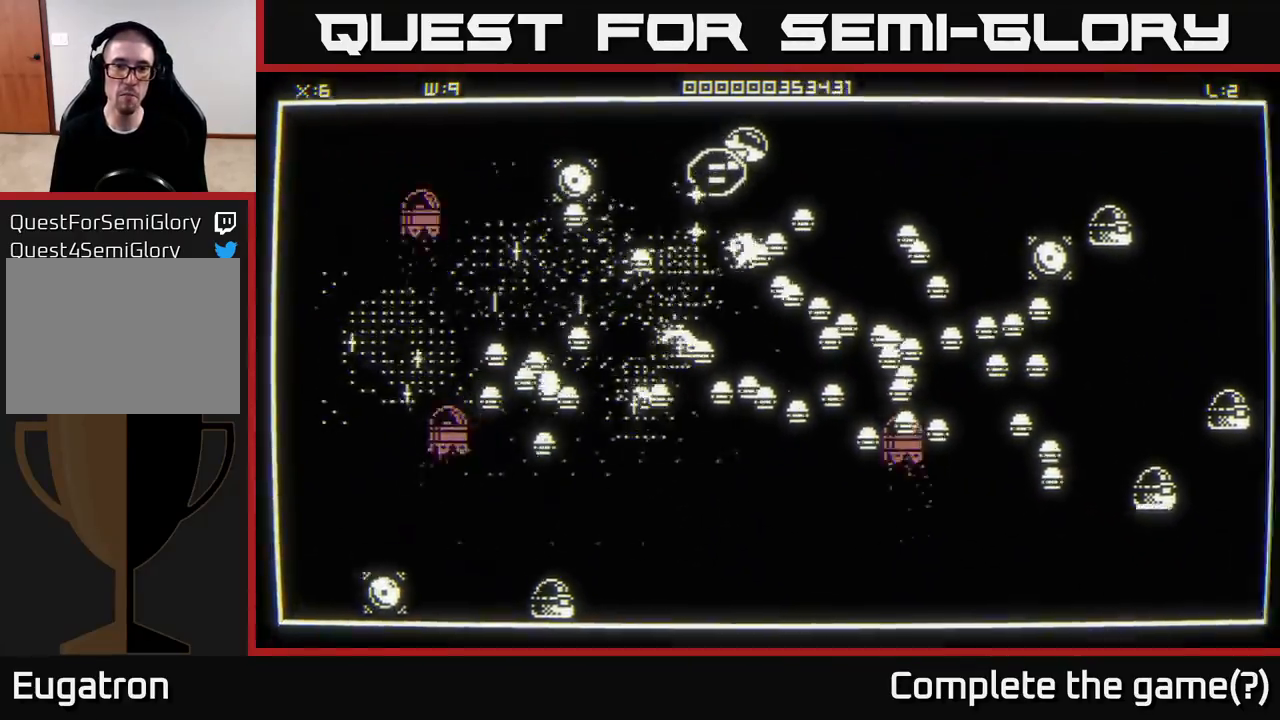
{"buttons": [], "left_stick": "up", "right_stick": "down-left", "events": [[50, "left_stick", "right"], [267, "right_stick", "down-left"], [450, "left_stick", "up"]]}
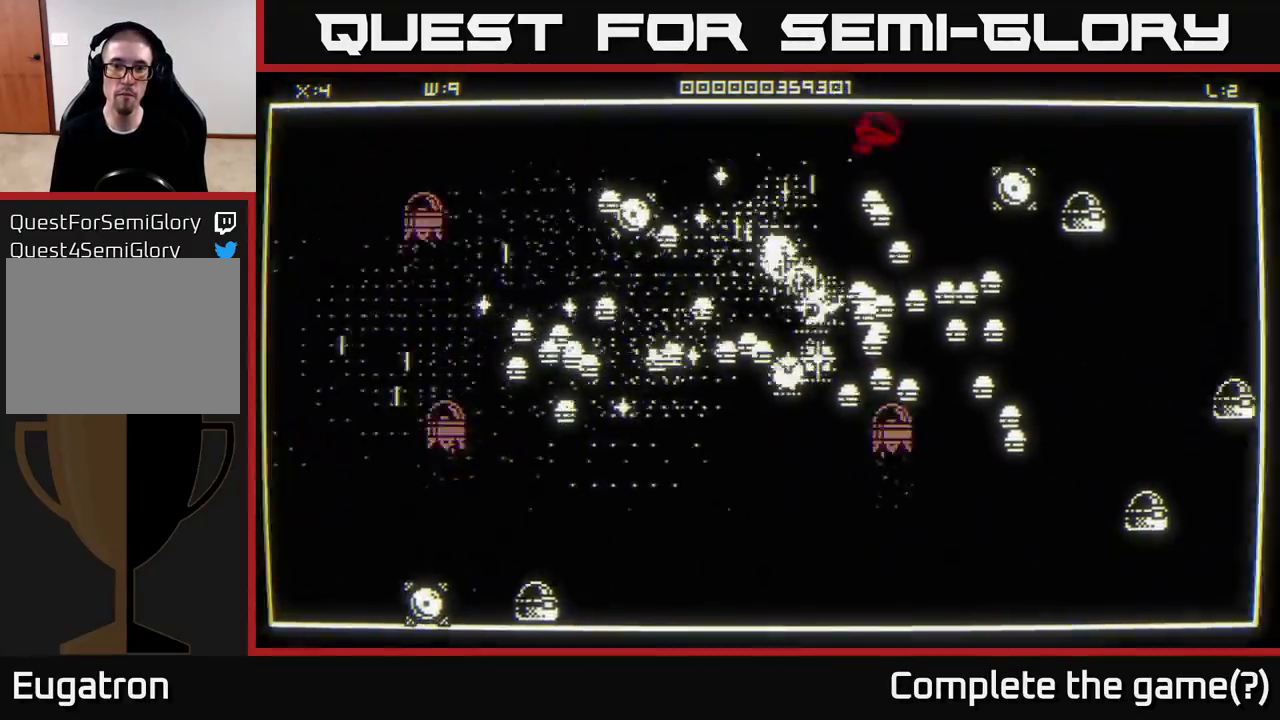
{"buttons": [], "left_stick": "up-right", "right_stick": "down-right", "events": [[17, "left_stick", "up-right"], [83, "right_stick", "down"], [233, "right_stick", "down-right"], [267, "left_stick", "up-left"], [417, "left_stick", "up-right"]]}
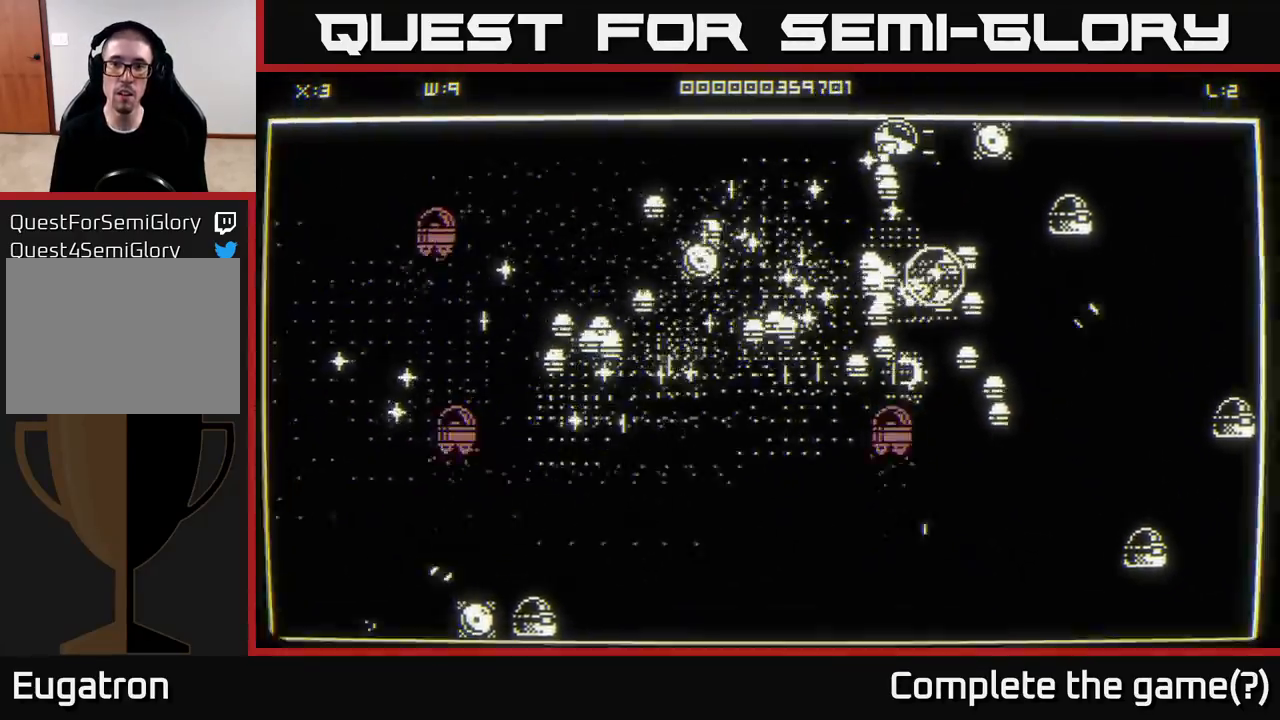
{"buttons": [], "left_stick": "left", "right_stick": "down", "events": [[33, "right_stick", "down-left"], [117, "left_stick", "up-left"], [183, "left_stick", "left"], [300, "right_stick", "down"]]}